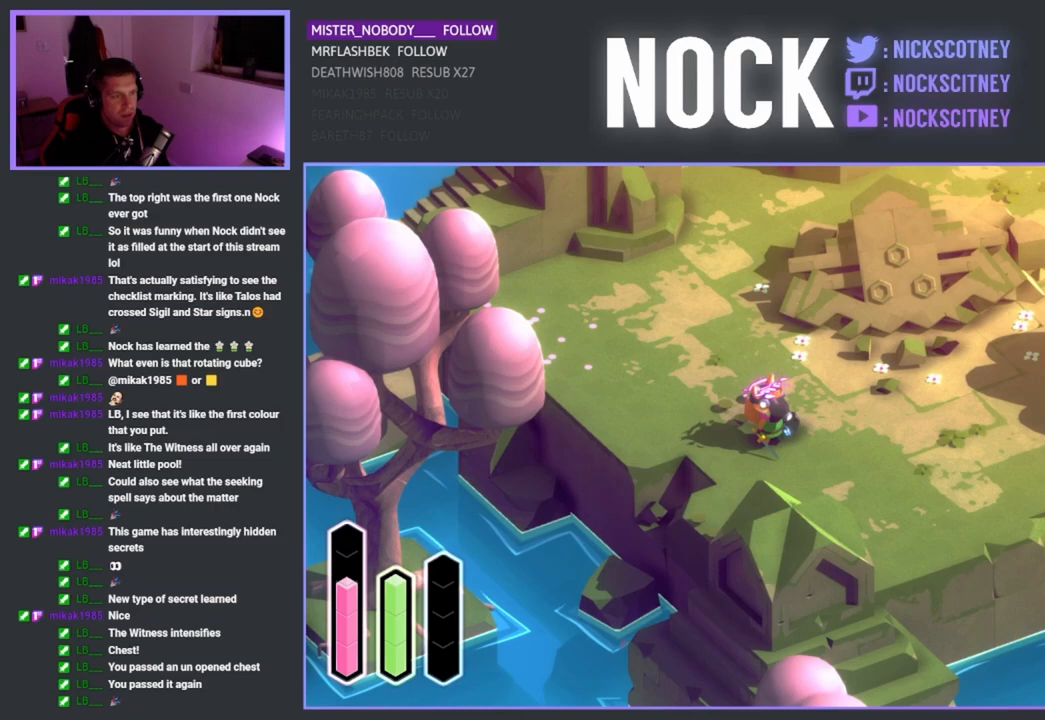
Gameplay with a controller (PlayStation layout); each line is a JSON object with the inputs held at the frame after it. "events" lists button and stick changes between this image and that frame as [ms after this image, input, new state], when the widget could be followed in between.
{"buttons": [], "left_stick": "center", "right_stick": "center", "events": []}
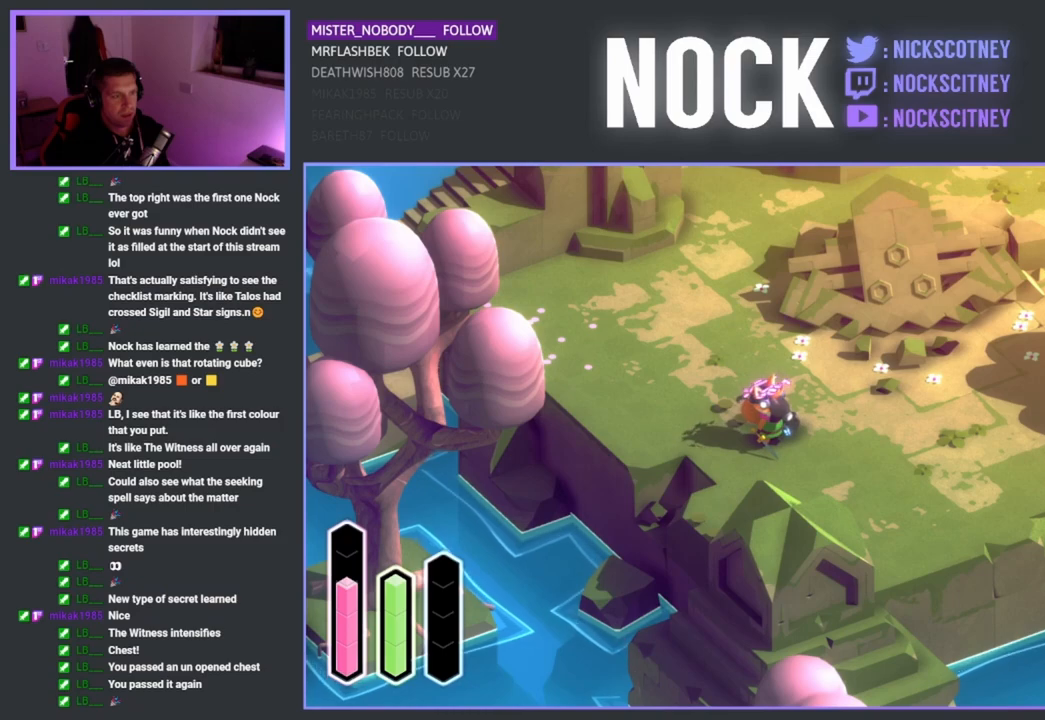
{"buttons": ["DPAD_LEFT"], "left_stick": "center", "right_stick": "center", "events": [[433, "DPAD_LEFT", "down"]]}
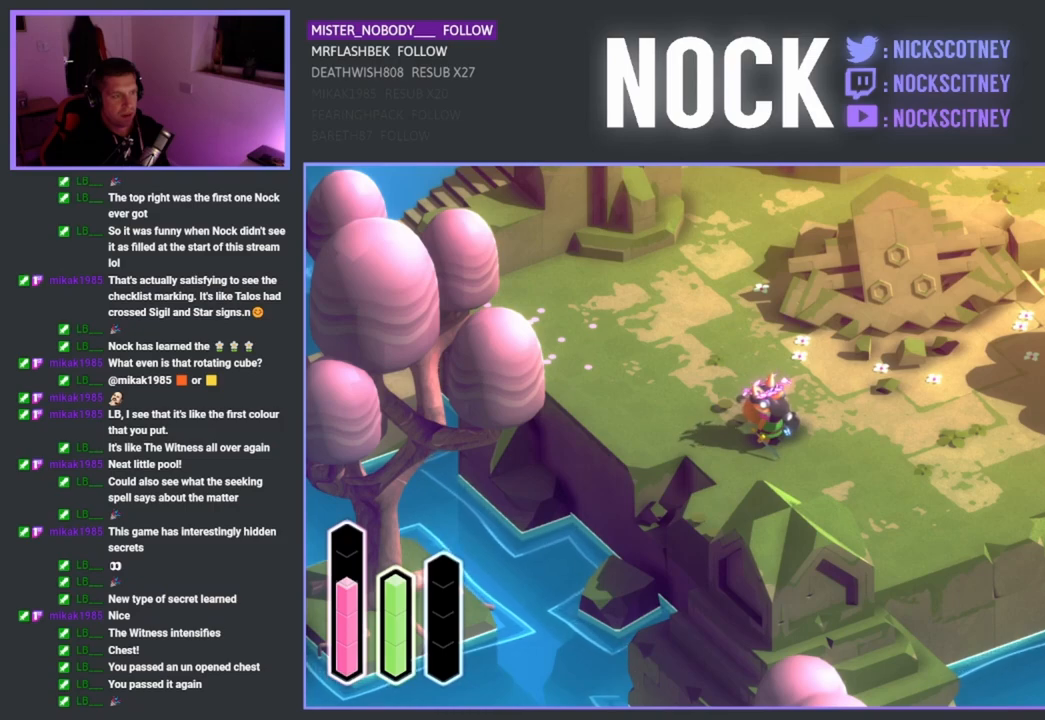
{"buttons": [], "left_stick": "center", "right_stick": "center", "events": [[117, "DPAD_LEFT", "up"]]}
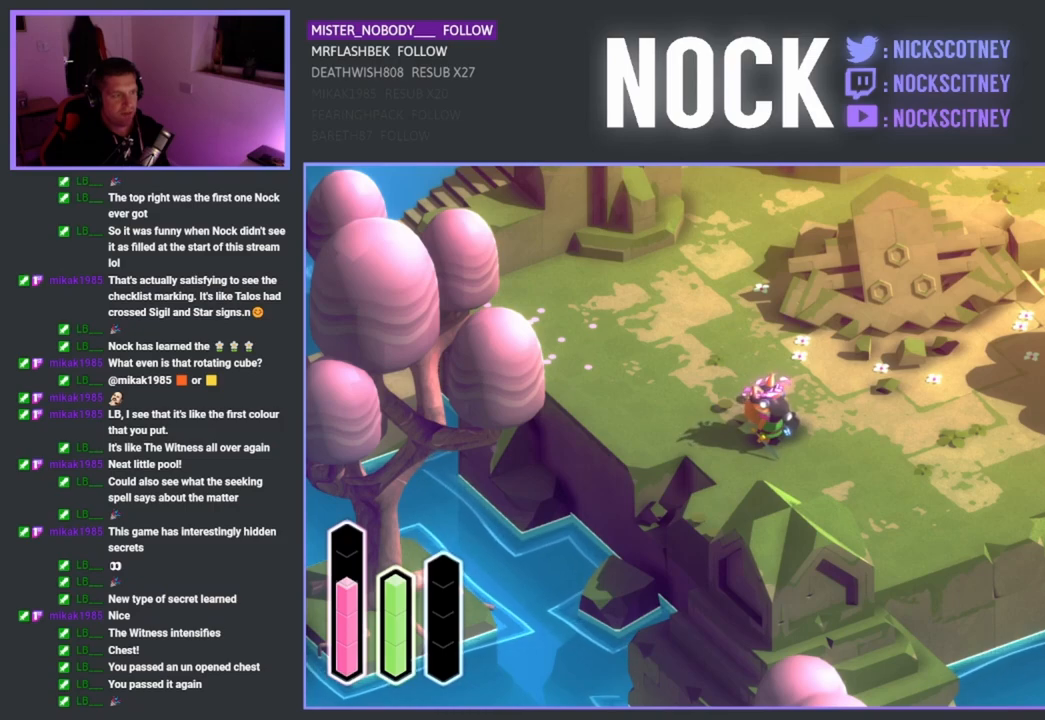
{"buttons": [], "left_stick": "center", "right_stick": "center", "events": []}
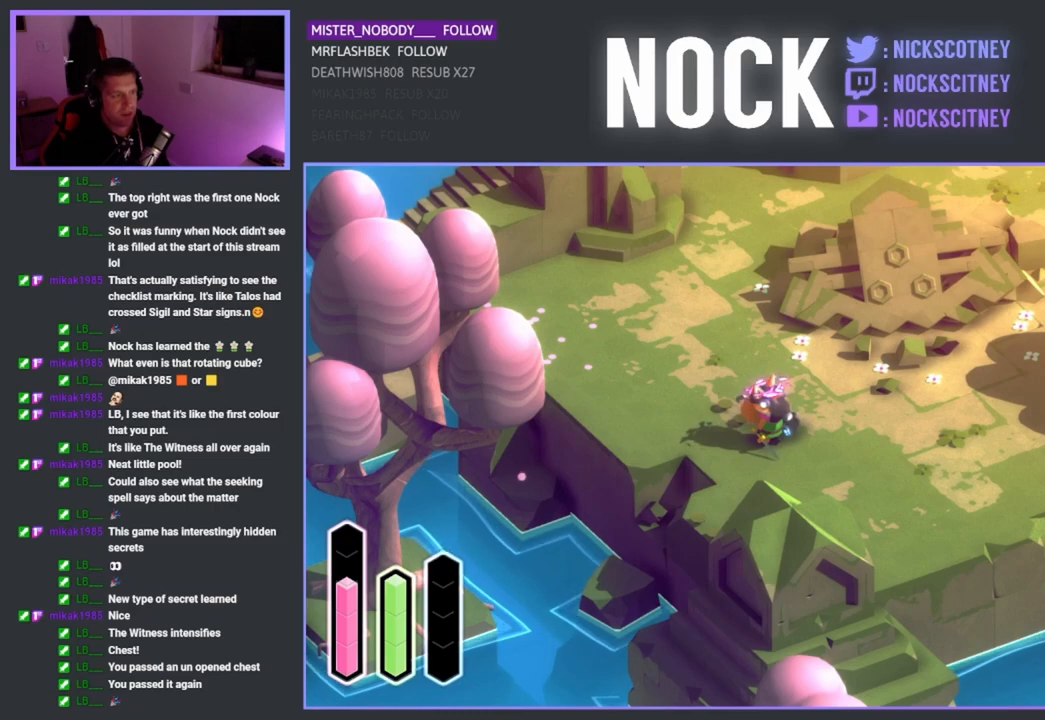
{"buttons": [], "left_stick": "center", "right_stick": "center", "events": []}
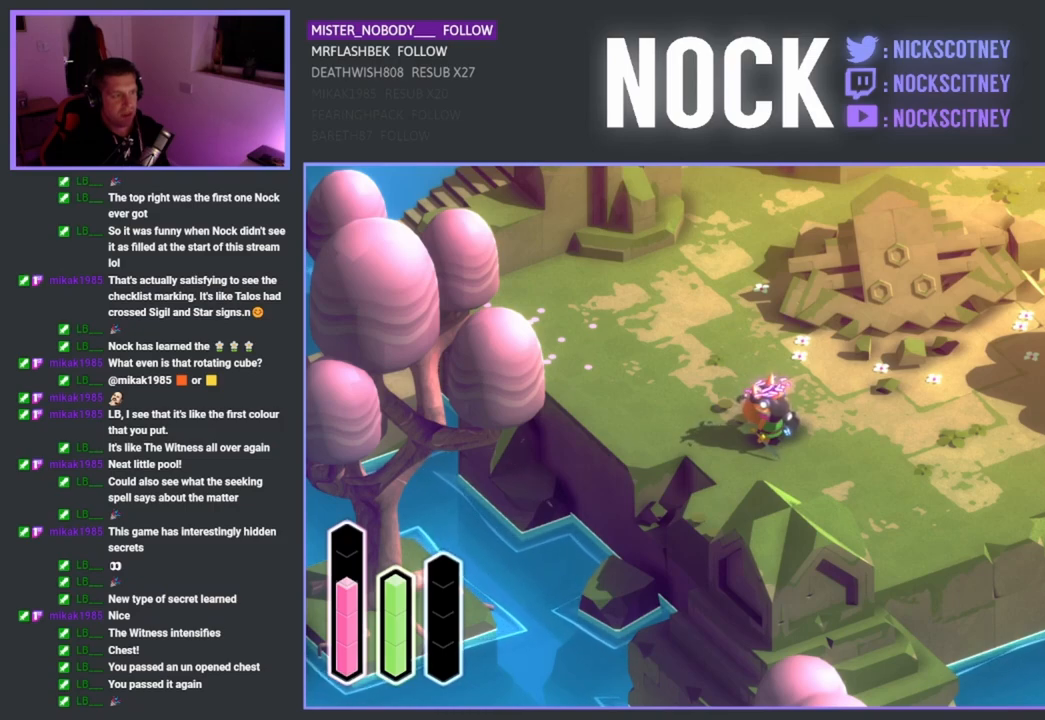
{"buttons": [], "left_stick": "center", "right_stick": "center", "events": []}
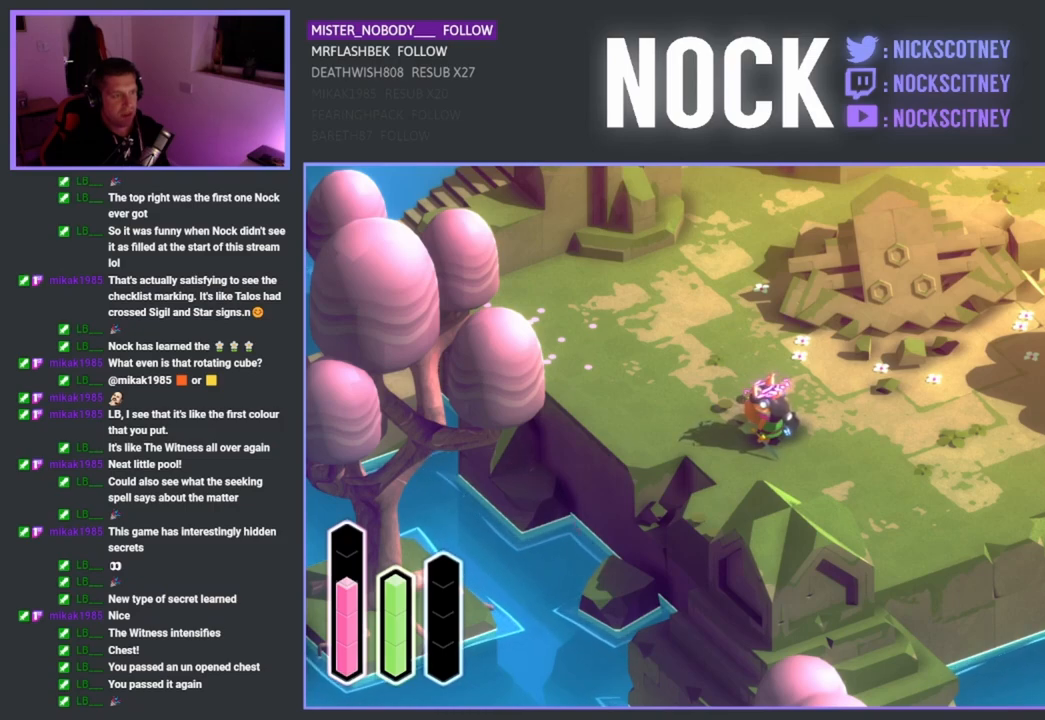
{"buttons": [], "left_stick": "center", "right_stick": "center", "events": []}
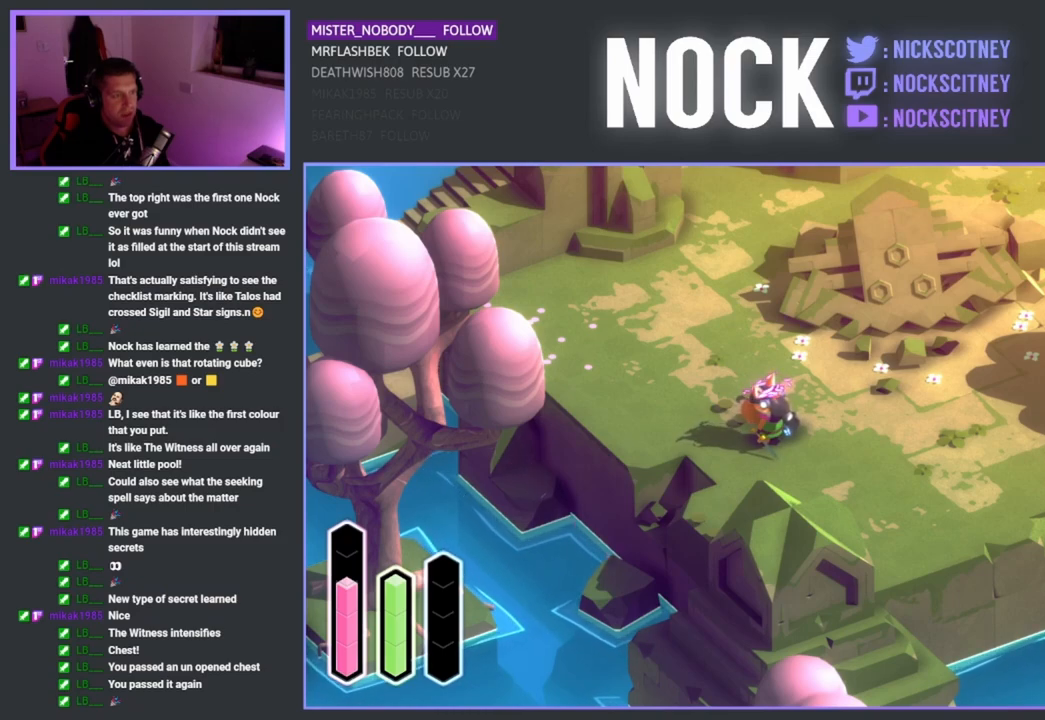
{"buttons": [], "left_stick": "center", "right_stick": "center", "events": []}
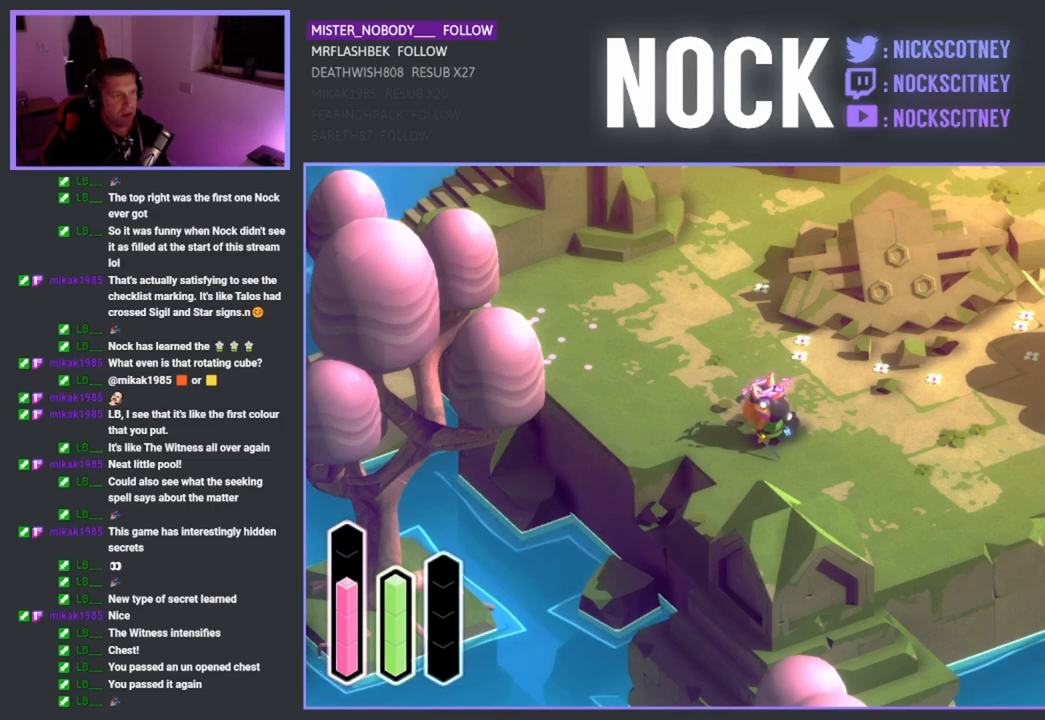
{"buttons": [], "left_stick": "center", "right_stick": "center", "events": [[183, "DPAD_UP", "down"], [400, "DPAD_UP", "up"]]}
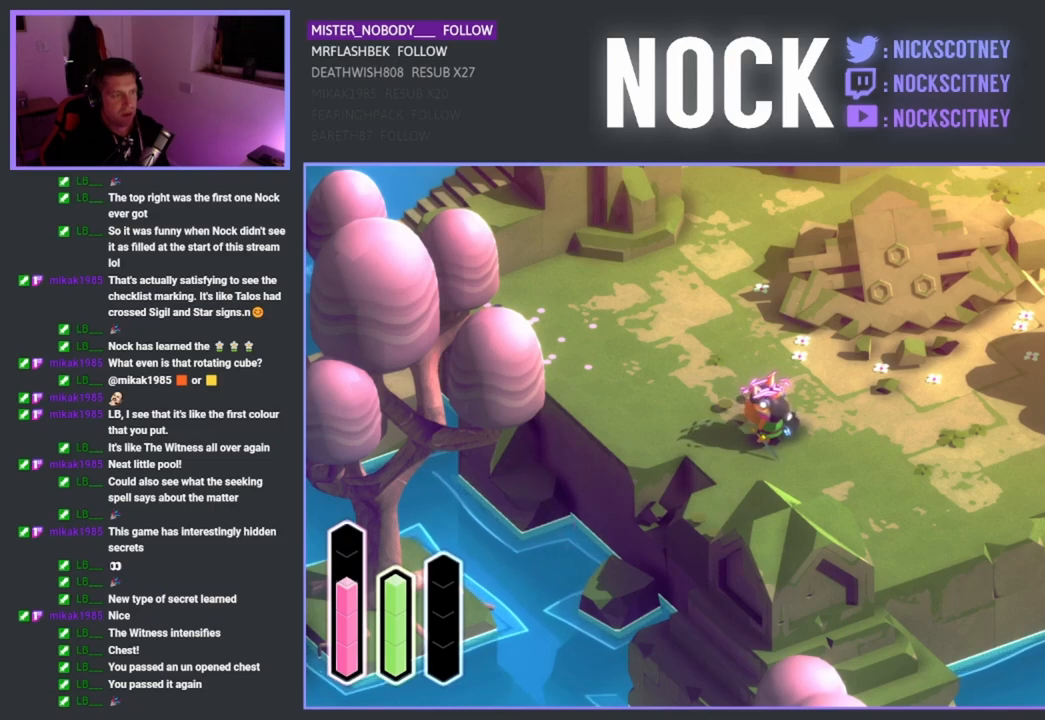
{"buttons": [], "left_stick": "center", "right_stick": "center", "events": []}
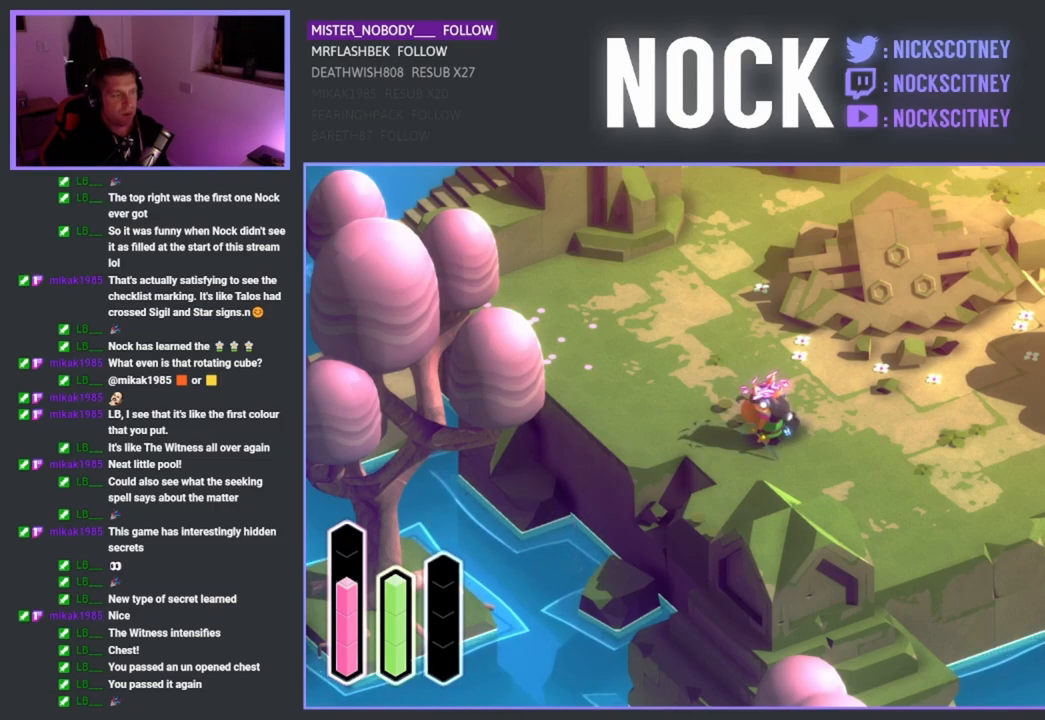
{"buttons": [], "left_stick": "center", "right_stick": "center", "events": []}
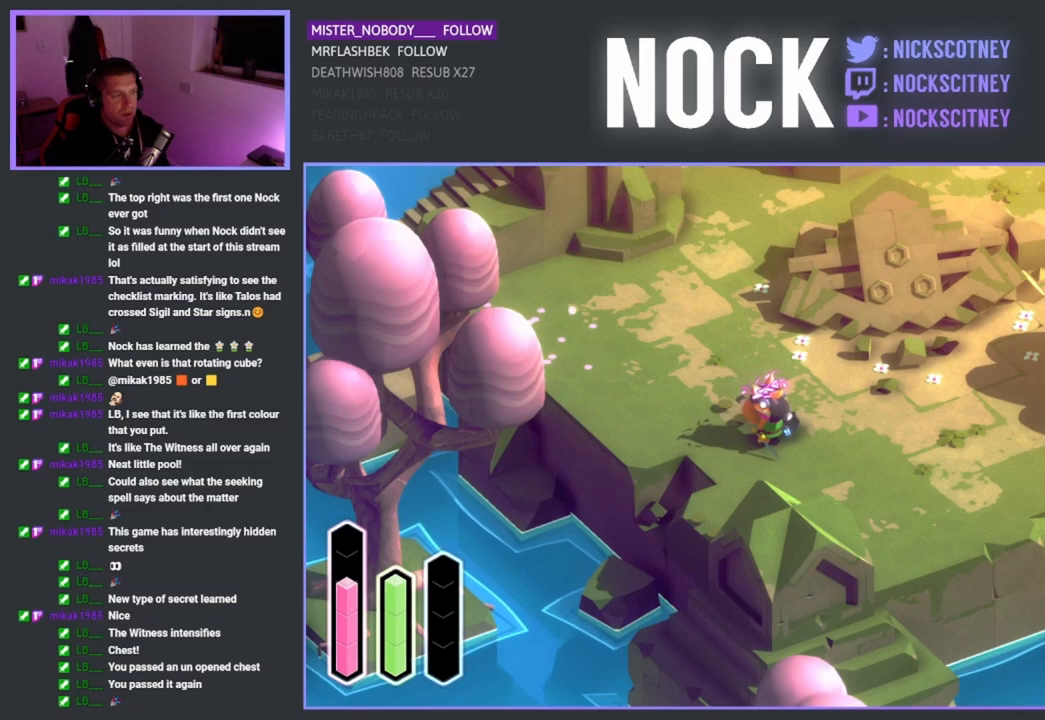
{"buttons": [], "left_stick": "center", "right_stick": "center", "events": []}
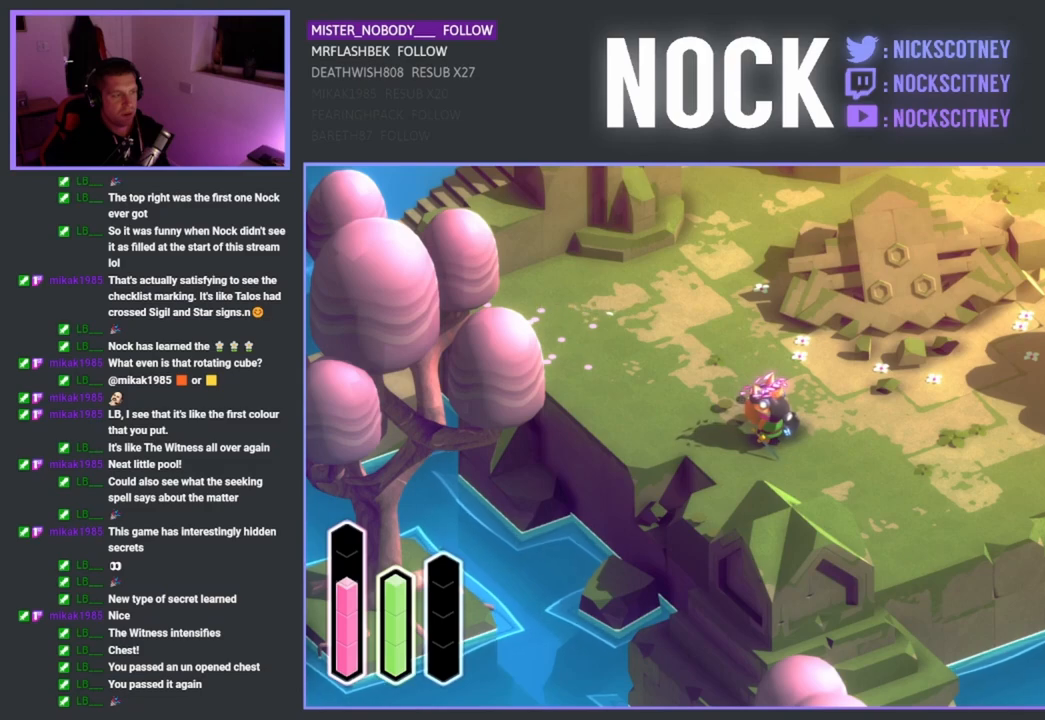
{"buttons": [], "left_stick": "center", "right_stick": "center", "events": []}
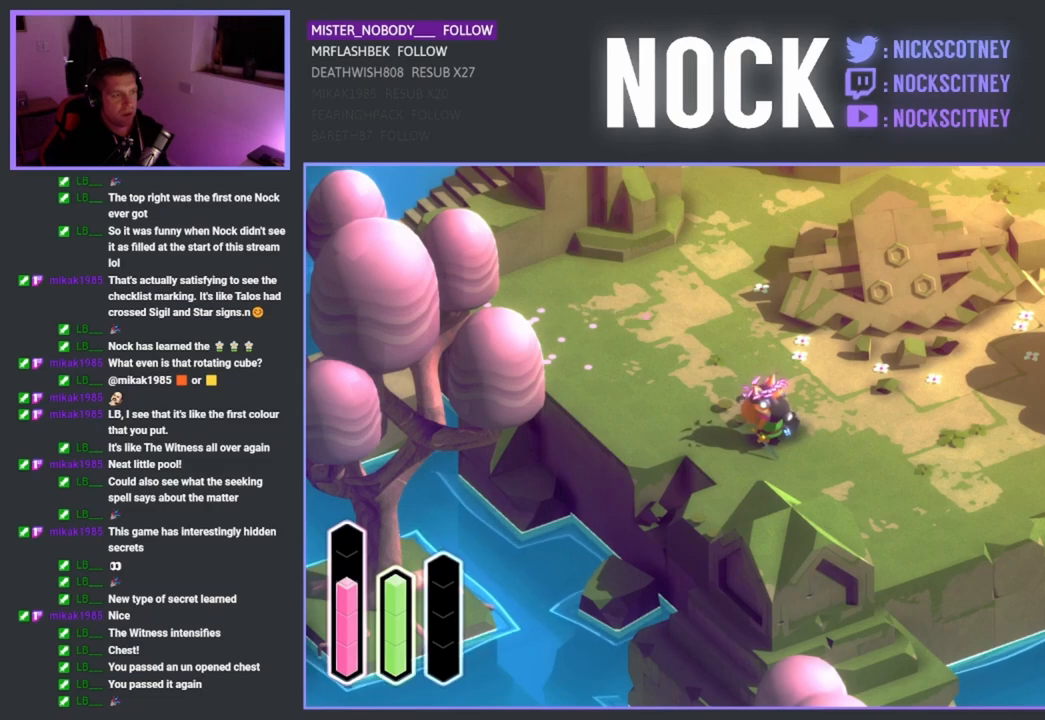
{"buttons": [], "left_stick": "center", "right_stick": "center", "events": []}
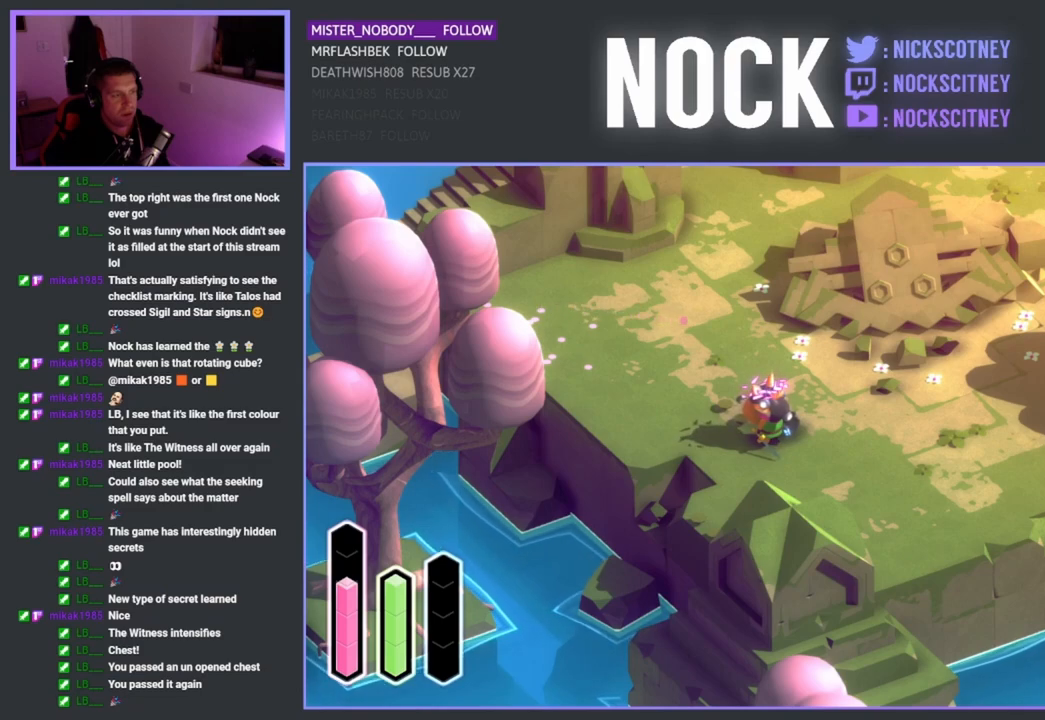
{"buttons": [], "left_stick": "center", "right_stick": "center", "events": []}
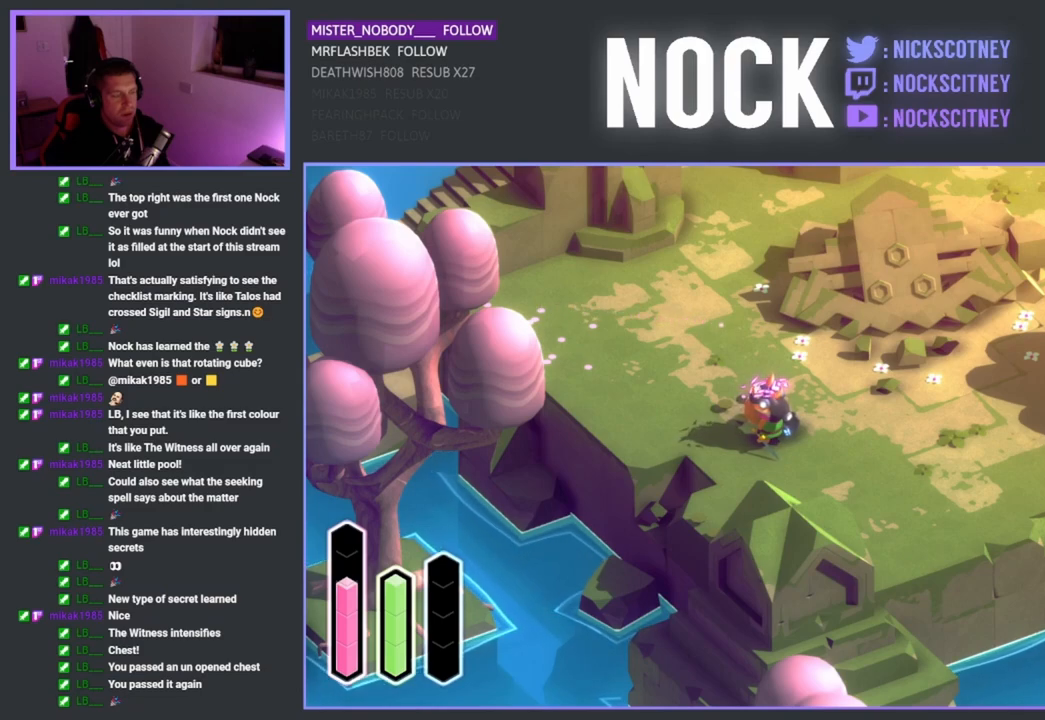
{"buttons": ["DPAD_UP"], "left_stick": "center", "right_stick": "center", "events": [[500, "DPAD_UP", "down"]]}
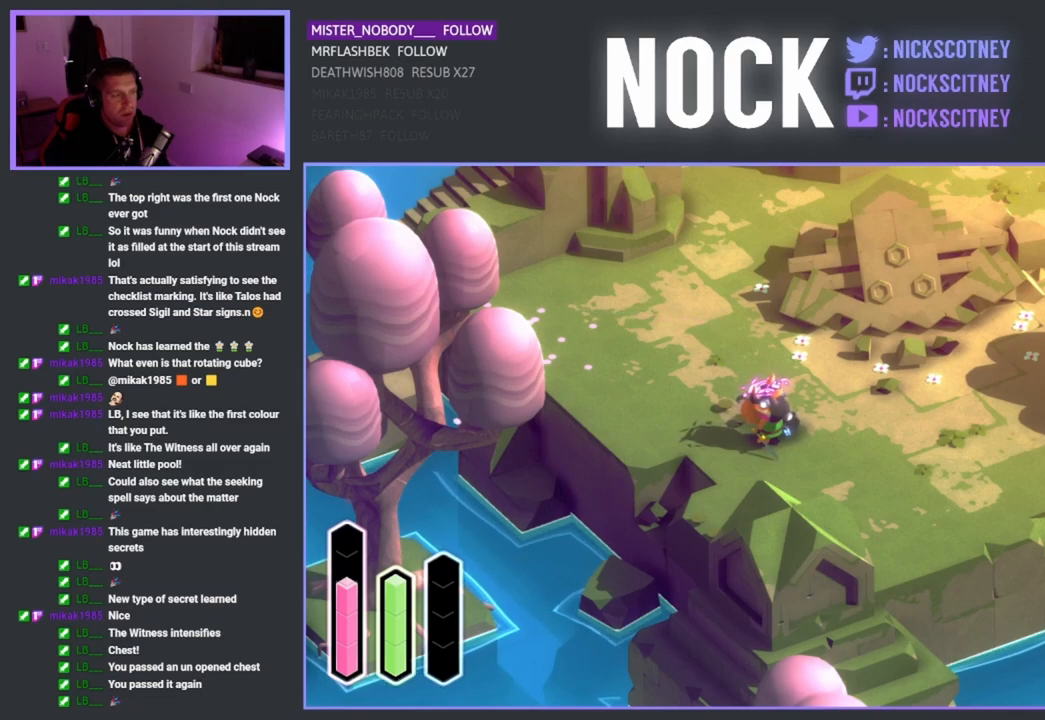
{"buttons": [], "left_stick": "center", "right_stick": "center", "events": [[217, "DPAD_UP", "up"]]}
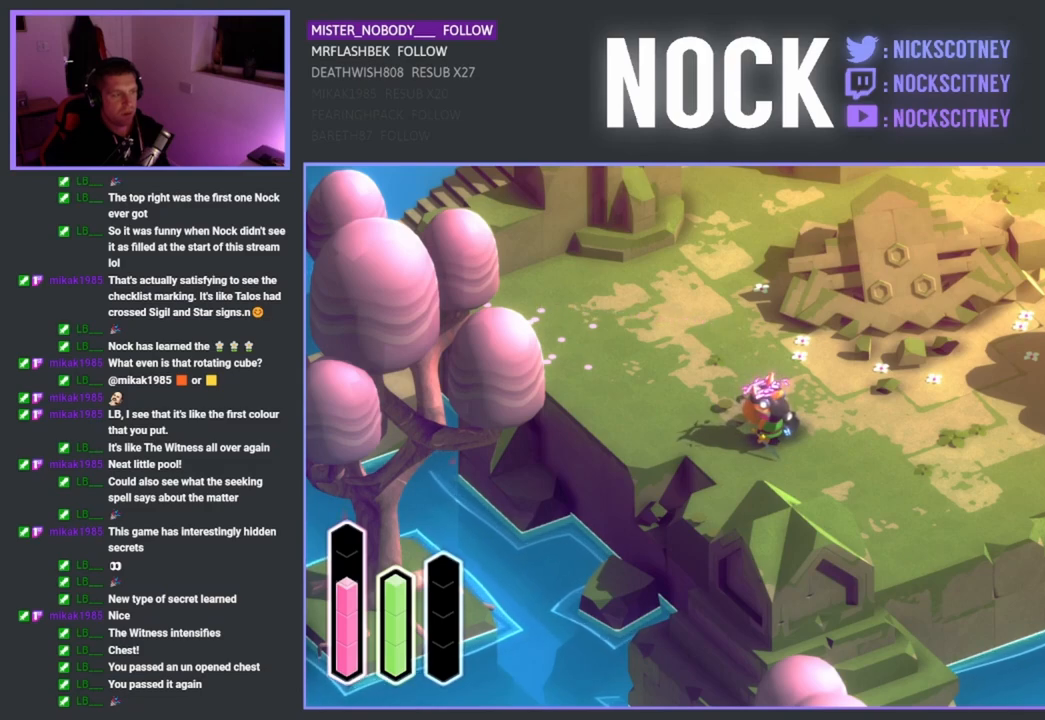
{"buttons": [], "left_stick": "center", "right_stick": "center", "events": []}
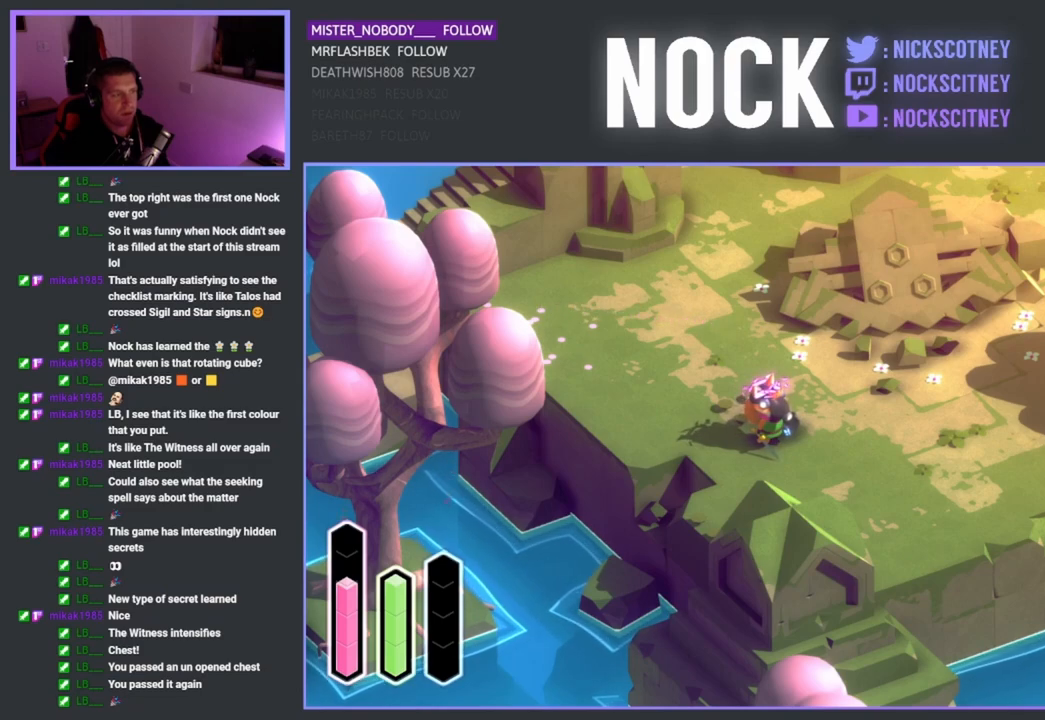
{"buttons": [], "left_stick": "center", "right_stick": "center", "events": [[167, "DPAD_RIGHT", "down"], [383, "DPAD_RIGHT", "up"]]}
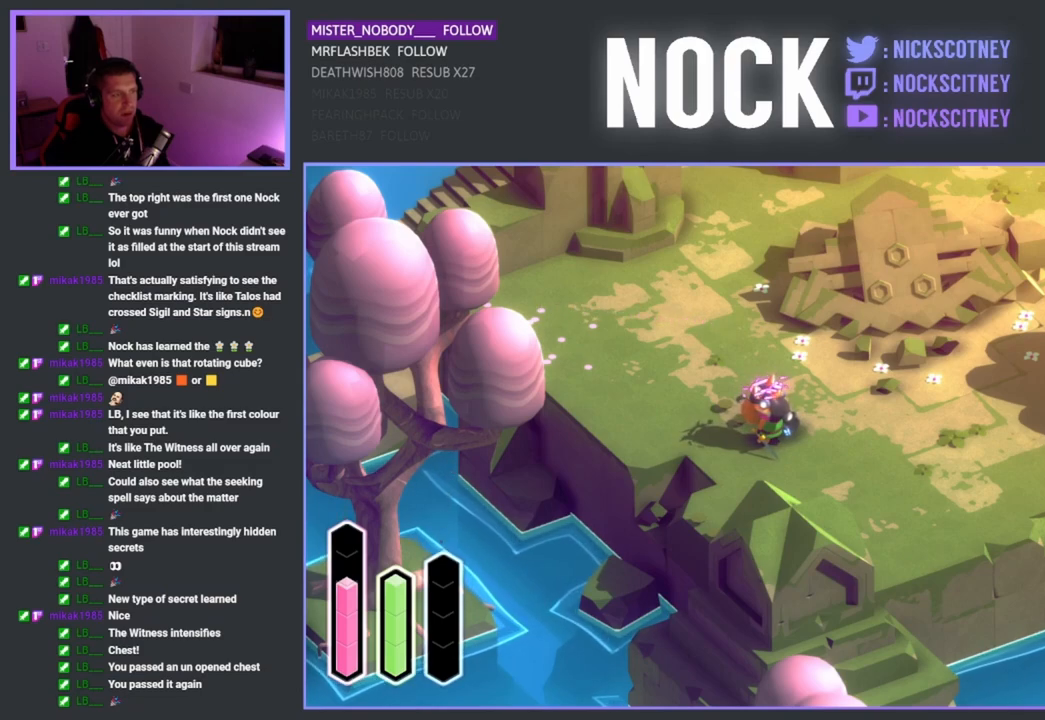
{"buttons": [], "left_stick": "center", "right_stick": "center", "events": []}
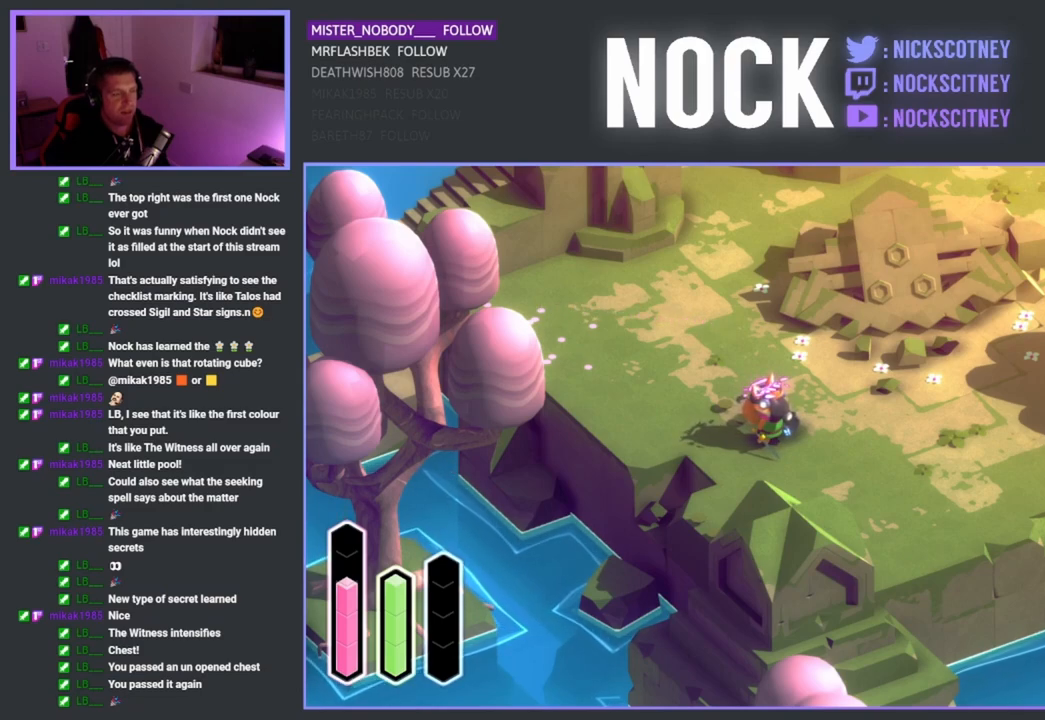
{"buttons": [], "left_stick": "center", "right_stick": "center", "events": []}
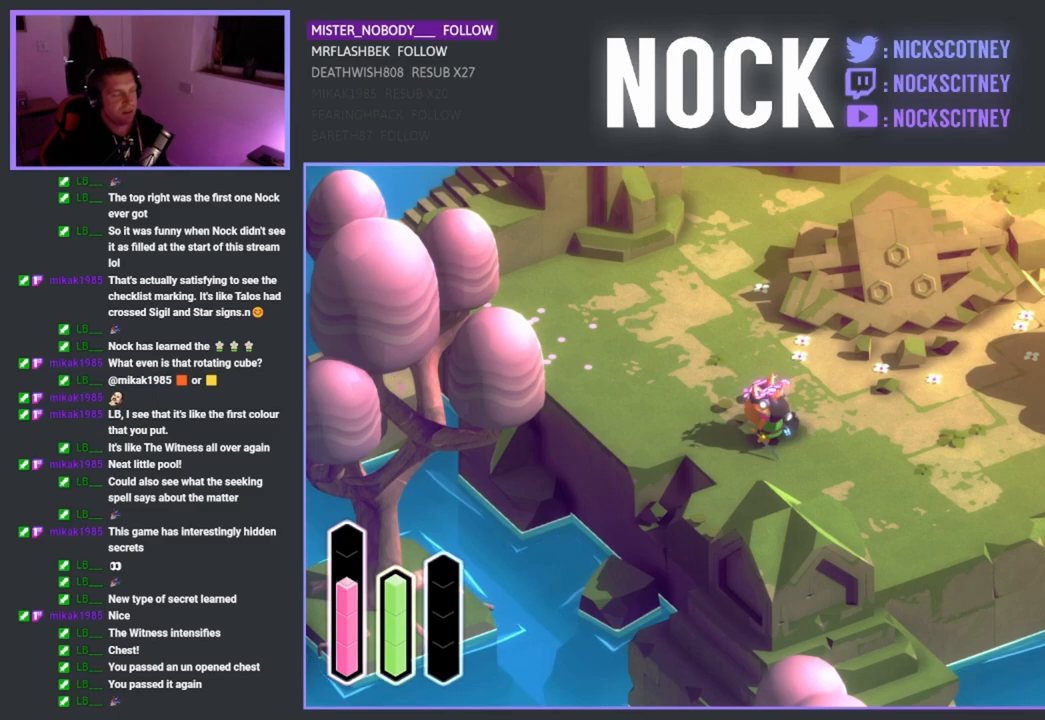
{"buttons": [], "left_stick": "center", "right_stick": "center", "events": []}
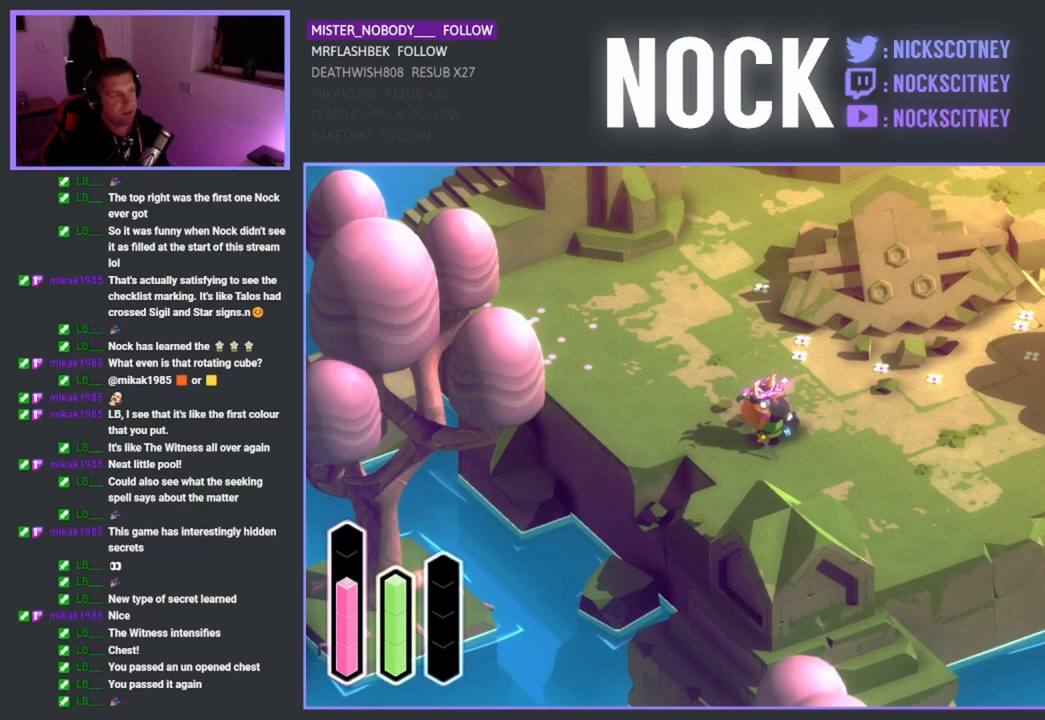
{"buttons": [], "left_stick": "center", "right_stick": "center", "events": []}
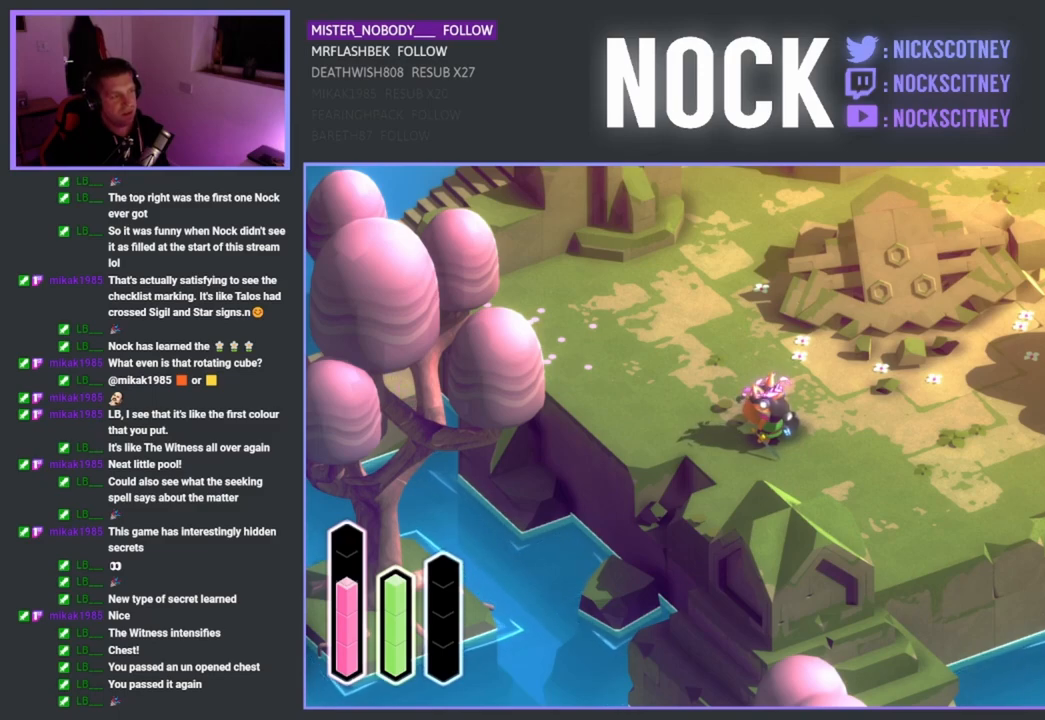
{"buttons": [], "left_stick": "right", "right_stick": "center", "events": [[467, "left_stick", "right"]]}